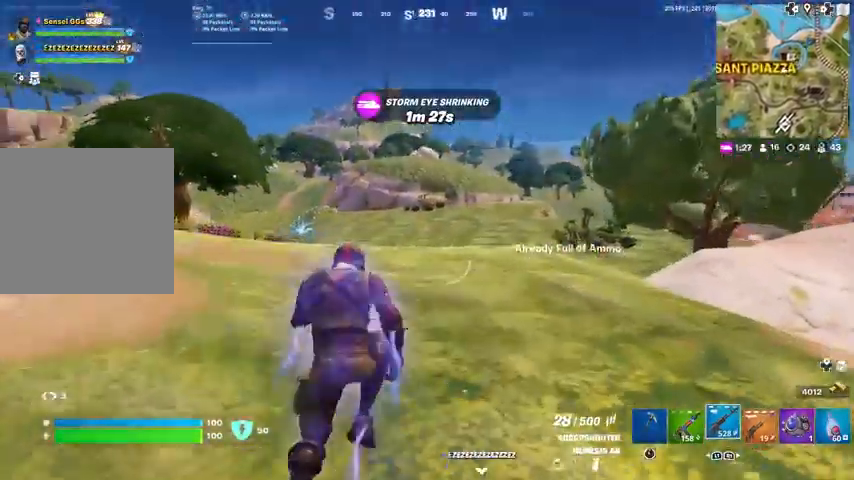
Gameplay with a controller (PlayStation layout); each line is a JSON object with the inputs held at the frame after it. "events" lists button and stick changes between this image and that frame as [ms after this image, input, new state], when the widget could be followed in between. Not read: TOUCHPAD.
{"buttons": ["SQUARE"], "left_stick": "center", "right_stick": "center"}
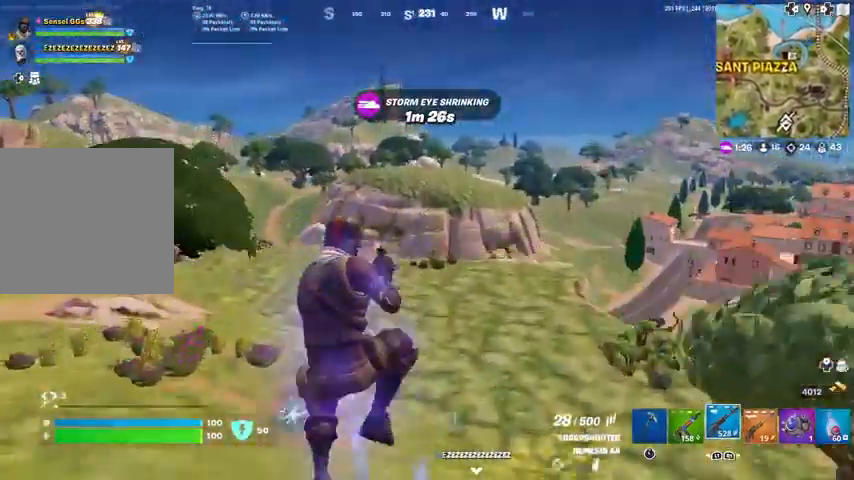
{"buttons": [], "left_stick": "up", "right_stick": "center", "events": [[100, "SQUARE", "up"], [267, "left_stick", "up"]]}
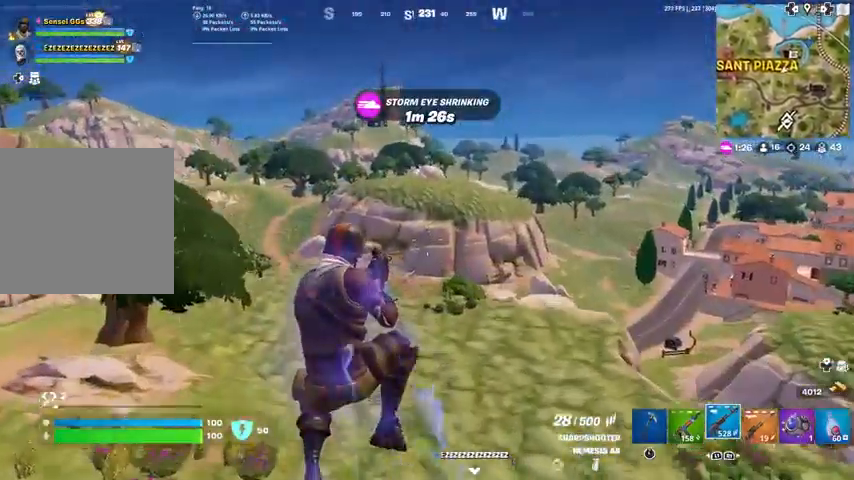
{"buttons": [], "left_stick": "center", "right_stick": "center", "events": [[100, "left_stick", "center"], [100, "right_stick", "right"], [200, "L1", "down"], [233, "L1", "up"], [233, "right_stick", "center"]]}
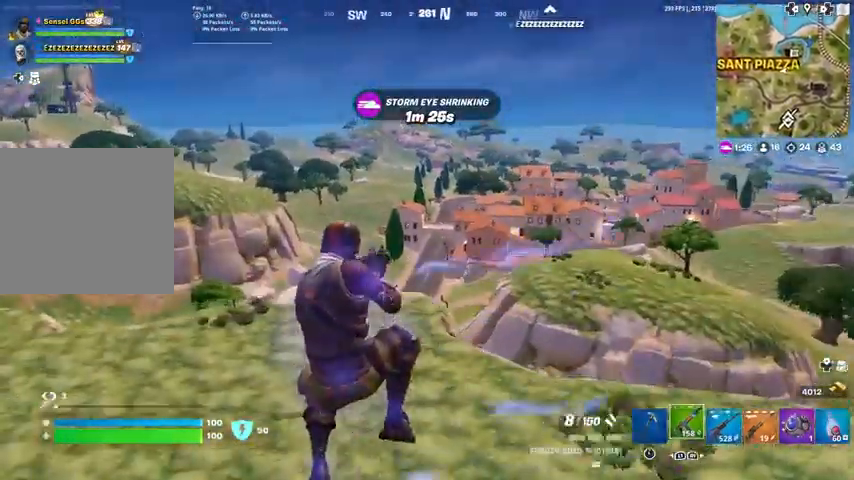
{"buttons": [], "left_stick": "center", "right_stick": "center", "events": []}
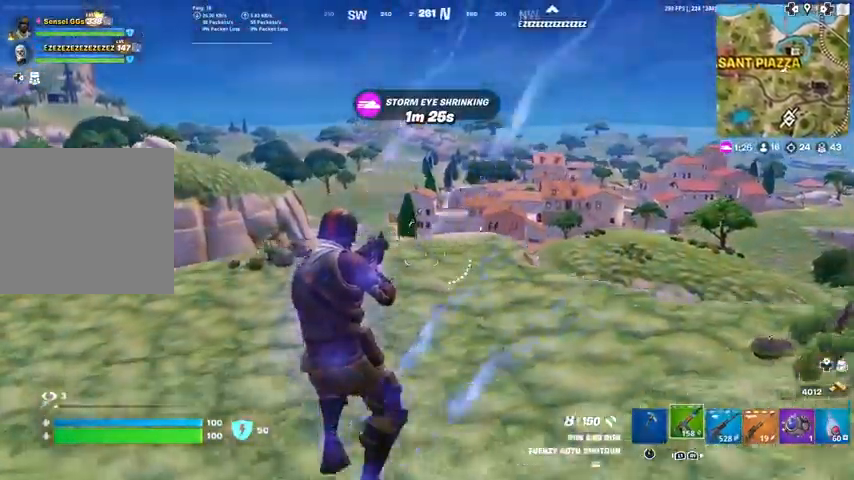
{"buttons": [], "left_stick": "center", "right_stick": "center", "events": []}
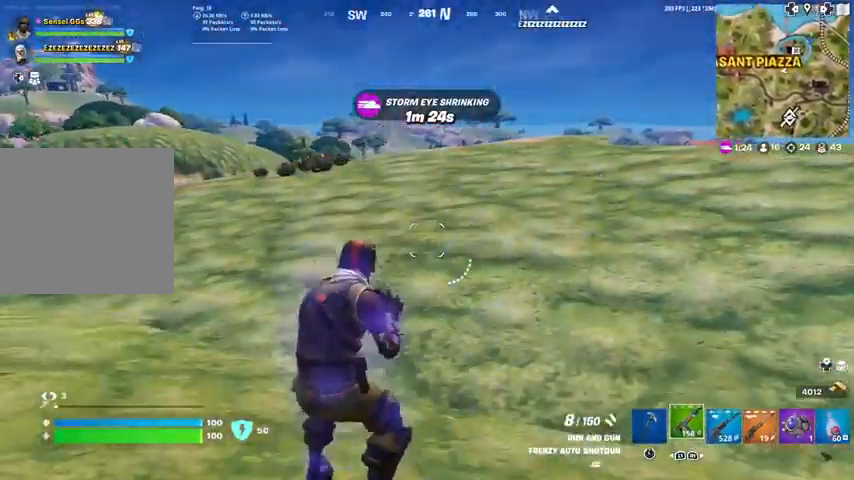
{"buttons": [], "left_stick": "up-left", "right_stick": "up-left", "events": [[134, "left_stick", "down"], [167, "right_stick", "left"], [334, "left_stick", "left"], [467, "left_stick", "up-left"], [467, "right_stick", "up-left"]]}
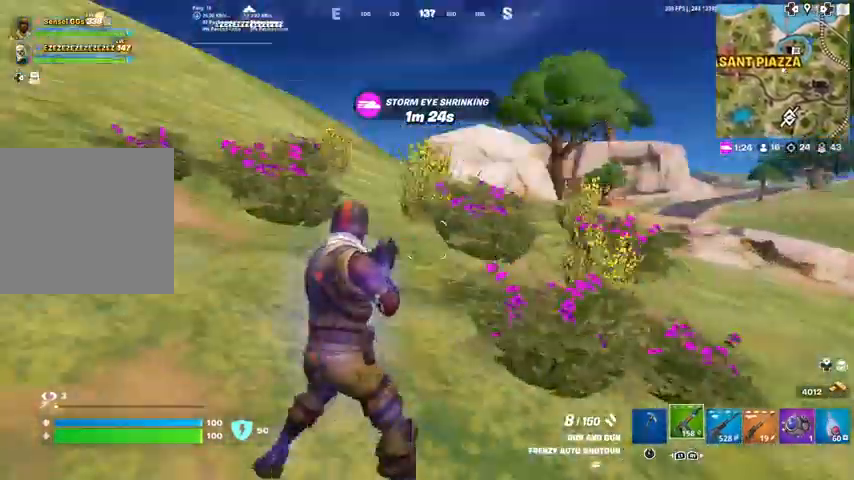
{"buttons": [], "left_stick": "up", "right_stick": "center", "events": [[67, "right_stick", "center"], [167, "left_stick", "up"], [167, "right_stick", "left"], [500, "right_stick", "center"]]}
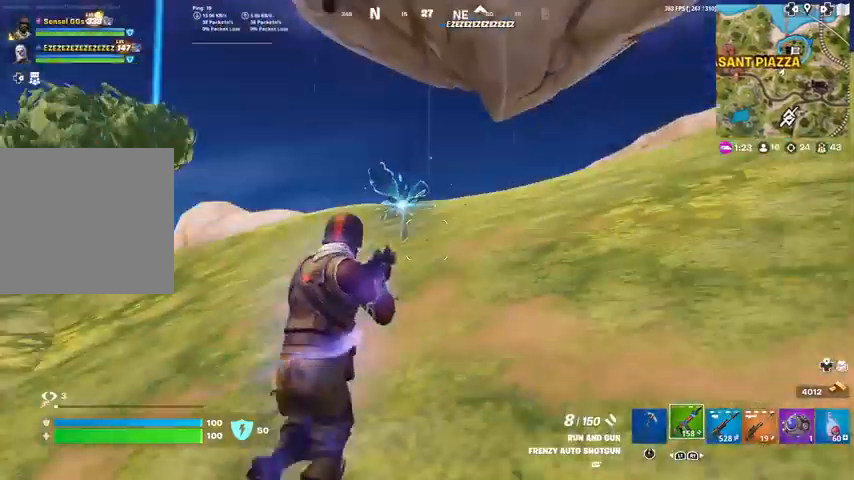
{"buttons": [], "left_stick": "up", "right_stick": "center", "events": []}
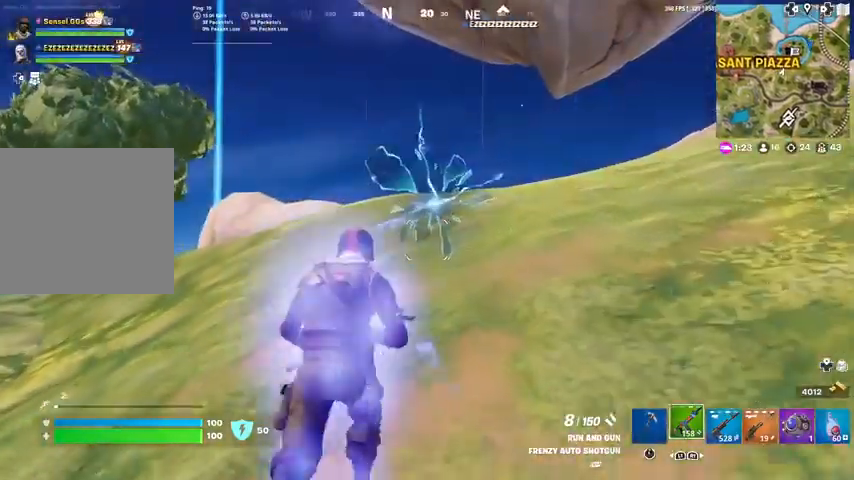
{"buttons": [], "left_stick": "up", "right_stick": "center", "events": [[100, "L3", "down"], [200, "L3", "up"], [267, "L3", "down"], [434, "L3", "up"]]}
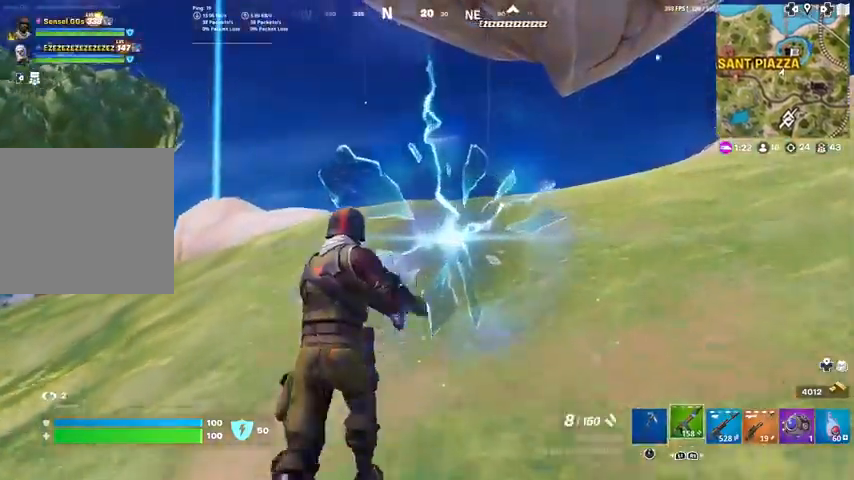
{"buttons": [], "left_stick": "center", "right_stick": "center", "events": [[301, "left_stick", "center"]]}
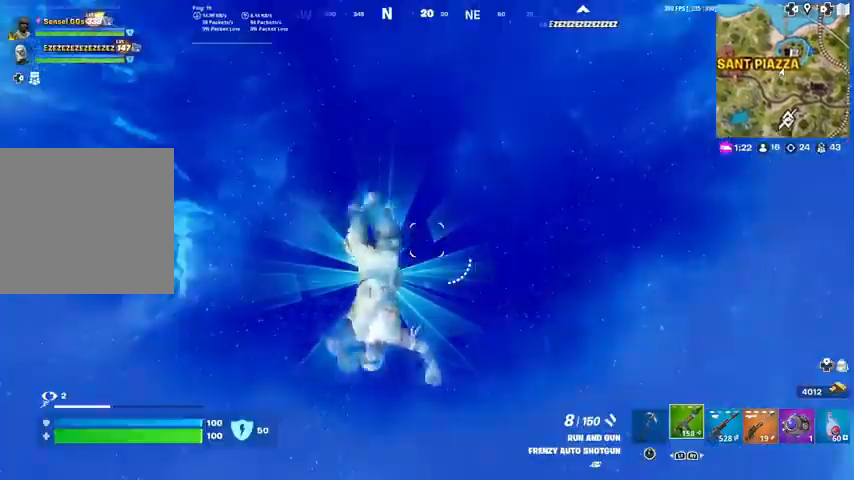
{"buttons": [], "left_stick": "center", "right_stick": "center", "events": []}
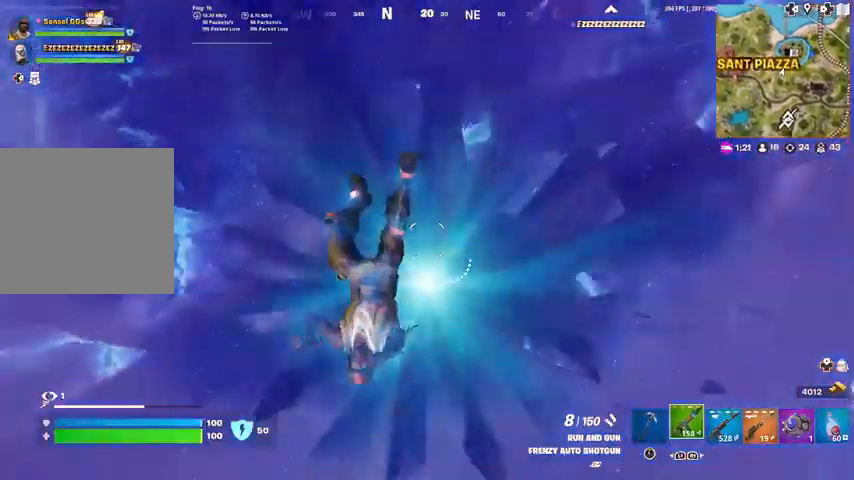
{"buttons": [], "left_stick": "center", "right_stick": "center", "events": []}
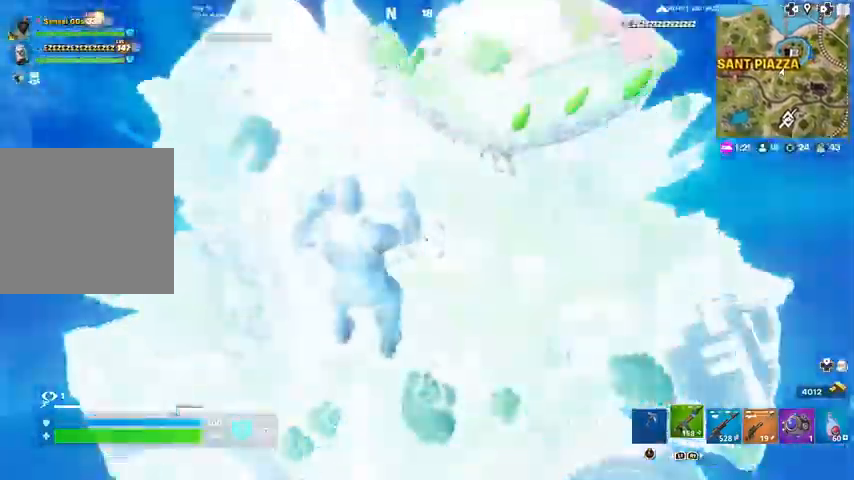
{"buttons": [], "left_stick": "up", "right_stick": "center", "events": [[67, "left_stick", "up-right"], [133, "left_stick", "up"], [267, "right_stick", "up"], [333, "right_stick", "center"], [367, "CROSS", "down"], [467, "CROSS", "up"]]}
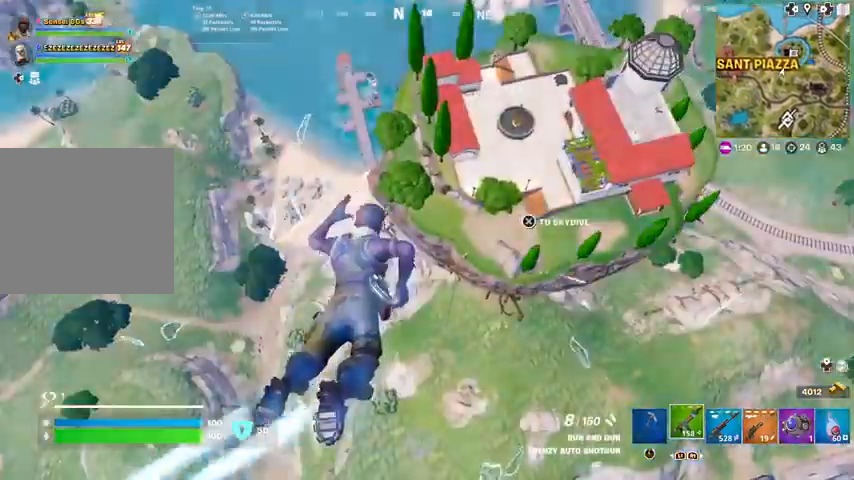
{"buttons": [], "left_stick": "up-left", "right_stick": "center", "events": [[100, "left_stick", "up-left"]]}
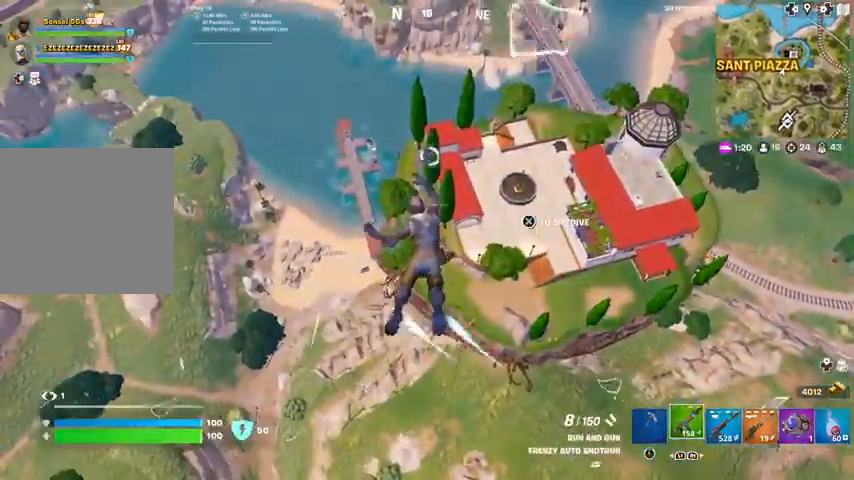
{"buttons": [], "left_stick": "up-left", "right_stick": "center", "events": []}
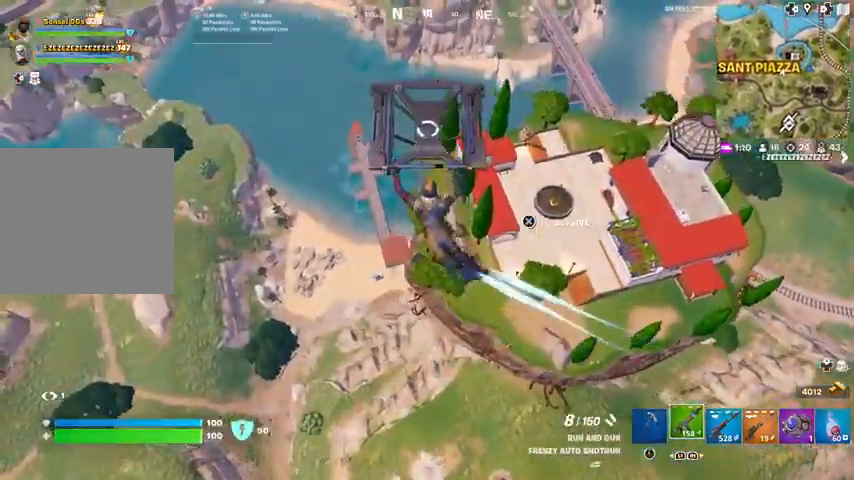
{"buttons": [], "left_stick": "up-left", "right_stick": "center", "events": [[67, "right_stick", "up-left"], [201, "right_stick", "center"]]}
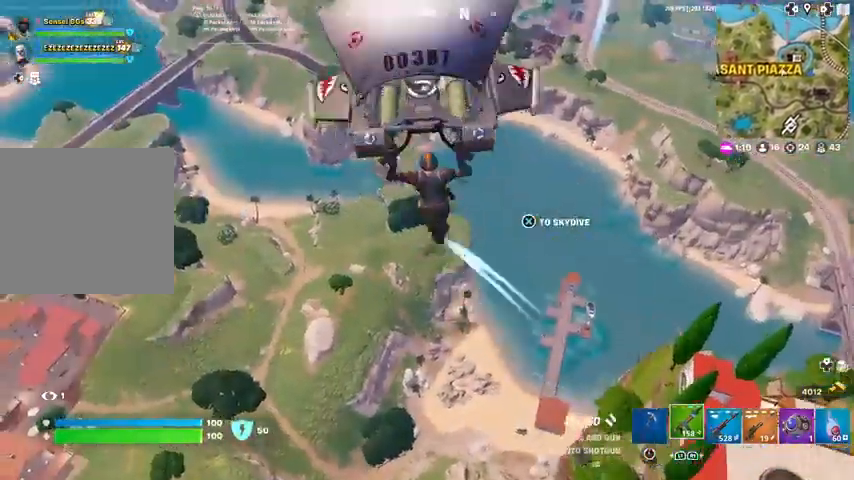
{"buttons": [], "left_stick": "up-left", "right_stick": "center", "events": [[33, "right_stick", "left"], [133, "right_stick", "center"]]}
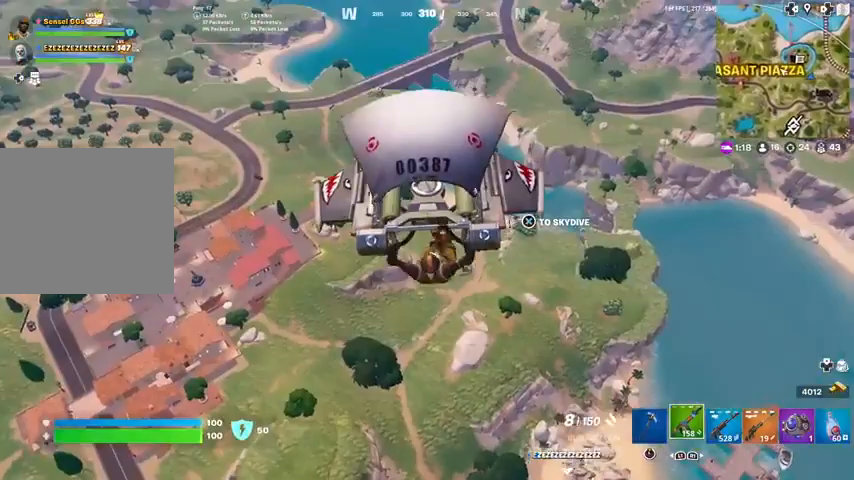
{"buttons": [], "left_stick": "up-left", "right_stick": "center", "events": [[201, "right_stick", "left"], [334, "right_stick", "center"]]}
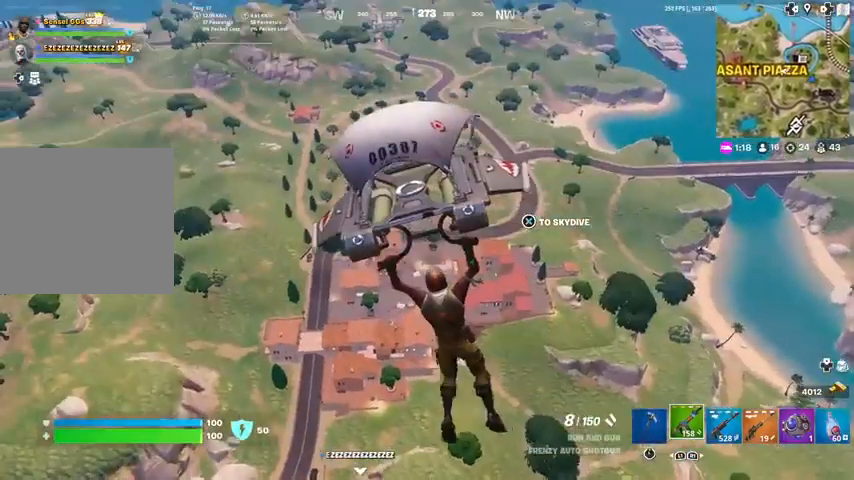
{"buttons": [], "left_stick": "up-left", "right_stick": "center", "events": []}
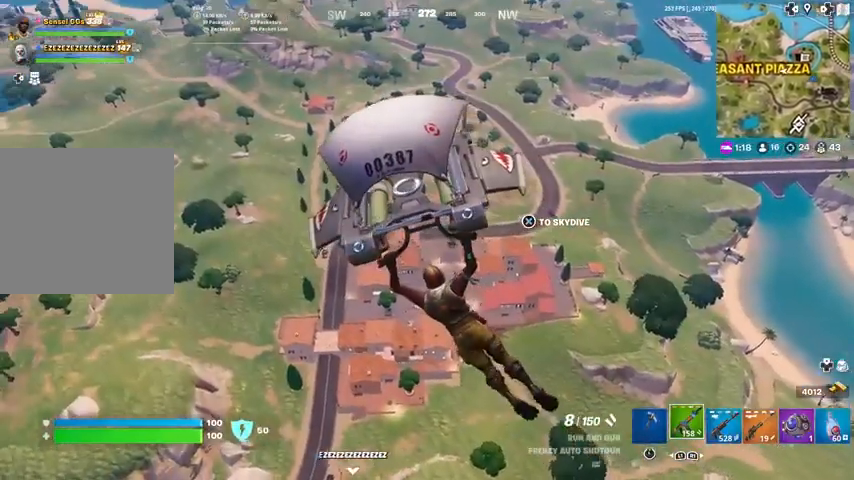
{"buttons": [], "left_stick": "up-left", "right_stick": "down-left", "events": [[467, "right_stick", "down-left"]]}
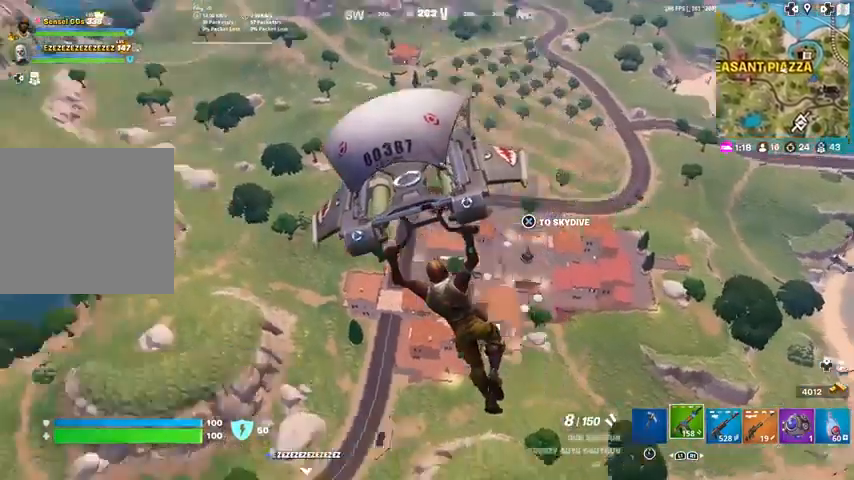
{"buttons": [], "left_stick": "up-left", "right_stick": "center", "events": [[67, "right_stick", "center"]]}
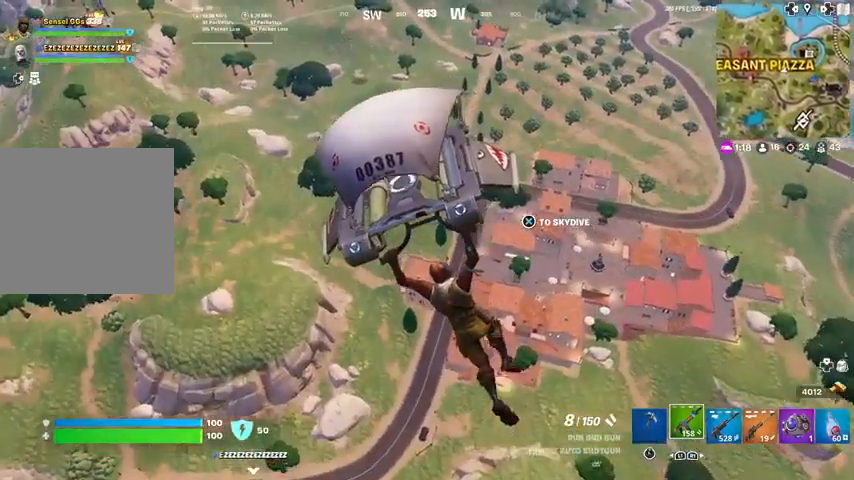
{"buttons": [], "left_stick": "up-left", "right_stick": "center", "events": [[67, "right_stick", "up-left"], [167, "right_stick", "center"], [434, "right_stick", "left"], [500, "right_stick", "center"]]}
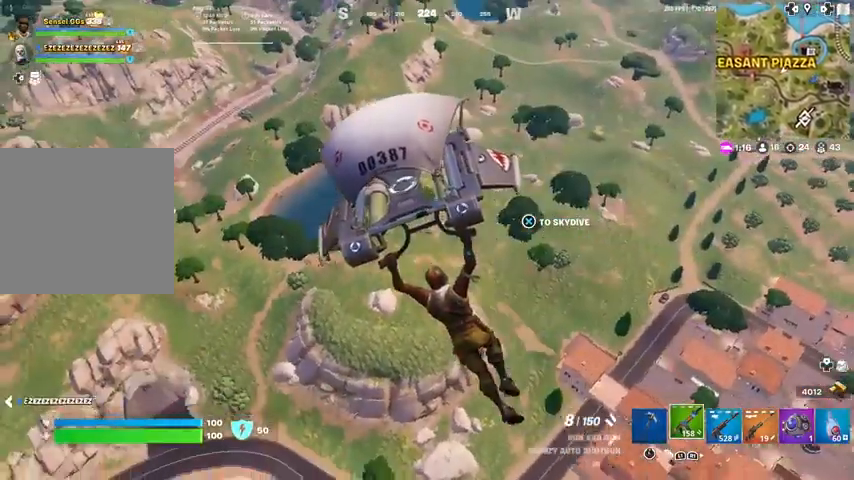
{"buttons": [], "left_stick": "up-left", "right_stick": "center", "events": [[334, "right_stick", "up-left"], [434, "right_stick", "center"]]}
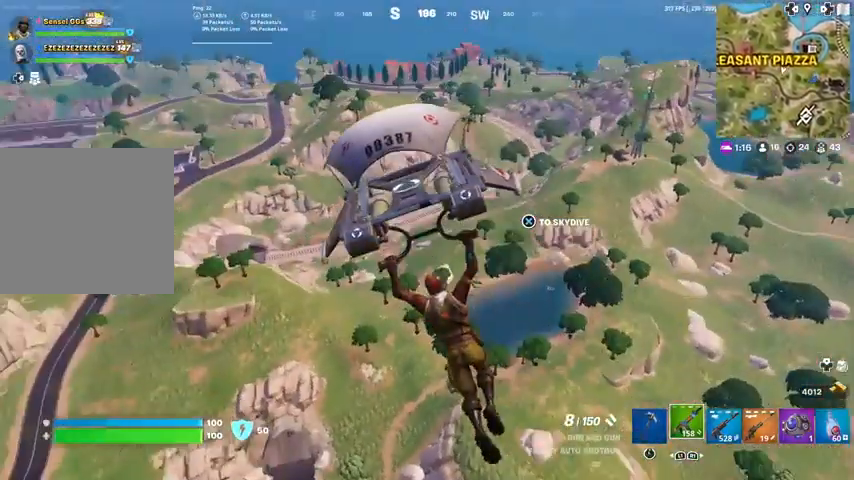
{"buttons": [], "left_stick": "up-left", "right_stick": "center", "events": []}
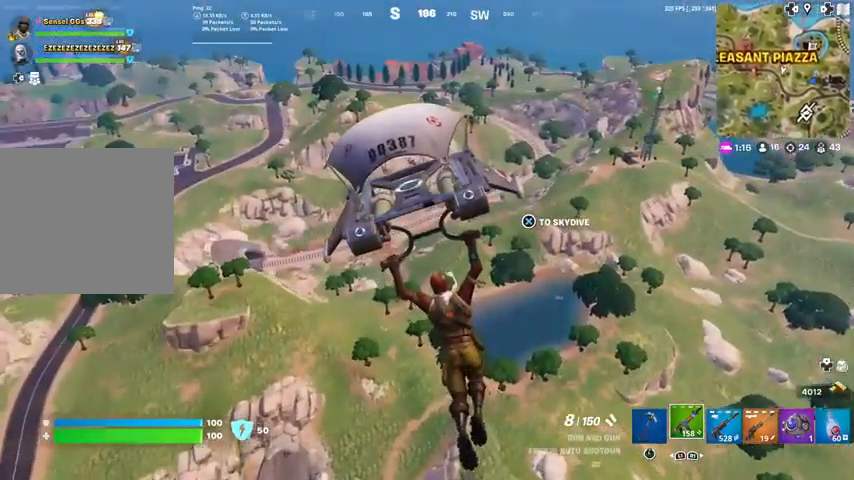
{"buttons": [], "left_stick": "up-left", "right_stick": "center", "events": []}
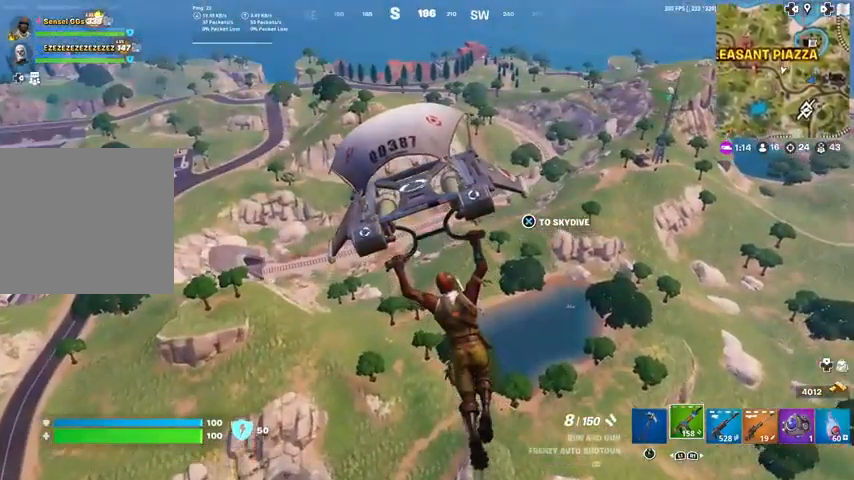
{"buttons": [], "left_stick": "up-left", "right_stick": "center", "events": []}
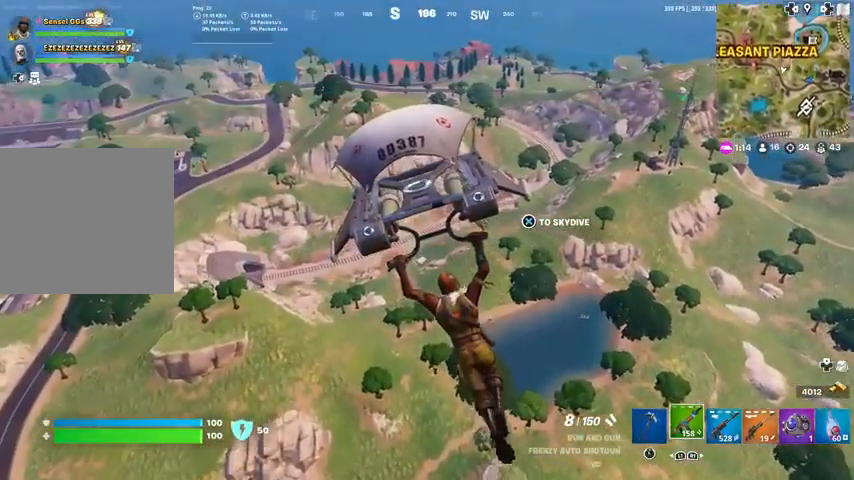
{"buttons": [], "left_stick": "up-left", "right_stick": "center", "events": []}
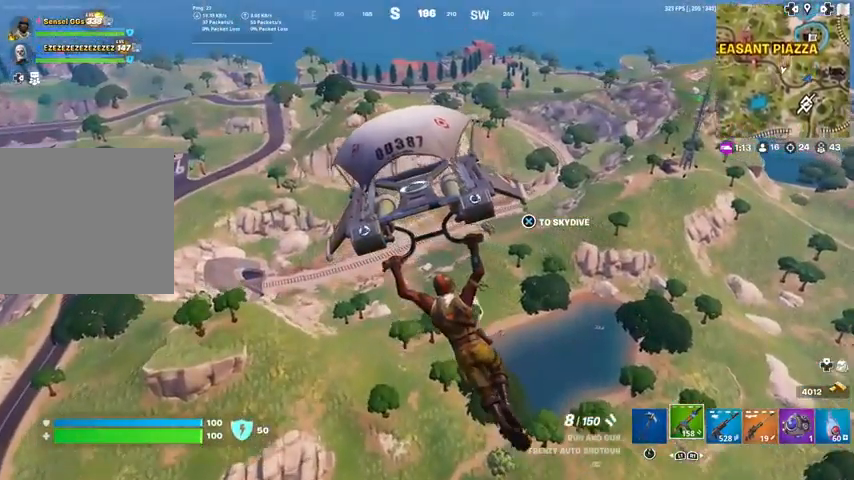
{"buttons": [], "left_stick": "up-left", "right_stick": "center", "events": []}
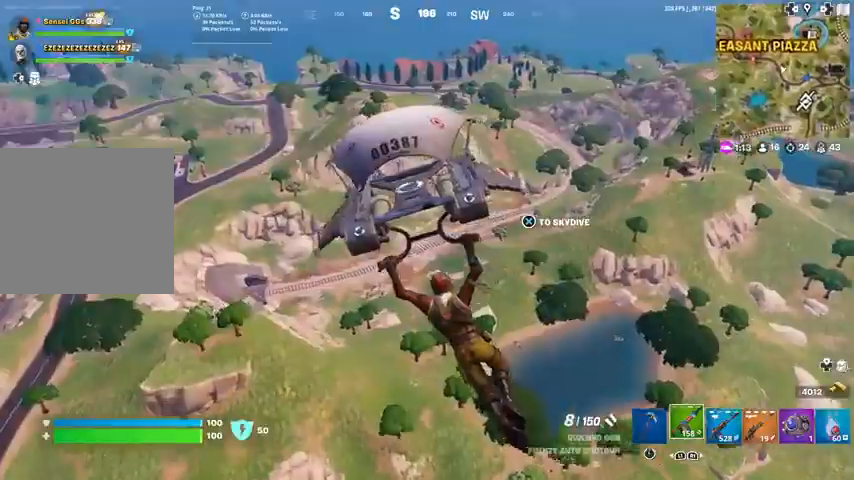
{"buttons": [], "left_stick": "up", "right_stick": "center", "events": [[67, "DPAD_LEFT", "down"], [201, "DPAD_LEFT", "up"], [468, "left_stick", "up"]]}